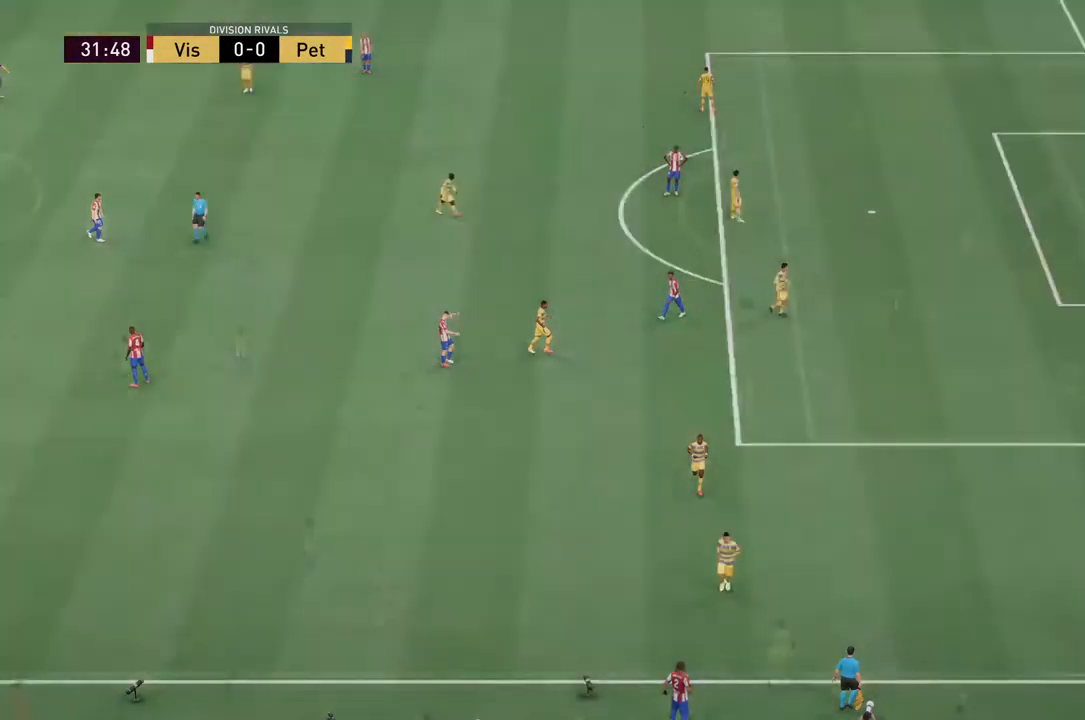
Gameplay with a controller (PlayStation layout); each line is a JSON object with the inputs held at the frame after it. "events" lists button and stick changes between this image and that frame as [ms after this image, input, new state], when the widget could be followed in between. Not read: L3 R3.
{"buttons": [], "left_stick": "up-left", "right_stick": "center", "events": [[100, "CIRCLE", "up"], [134, "right_stick", "center"], [400, "left_stick", "up-left"]]}
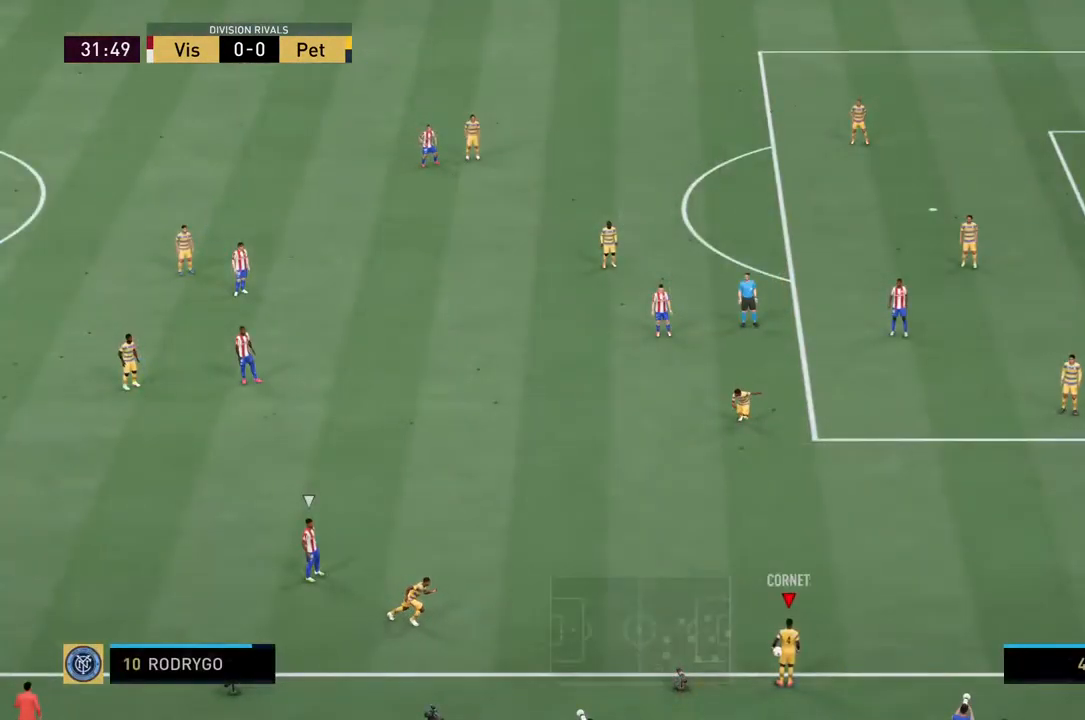
{"buttons": ["CROSS"], "left_stick": "up", "right_stick": "center", "events": [[234, "left_stick", "up"], [434, "CROSS", "down"]]}
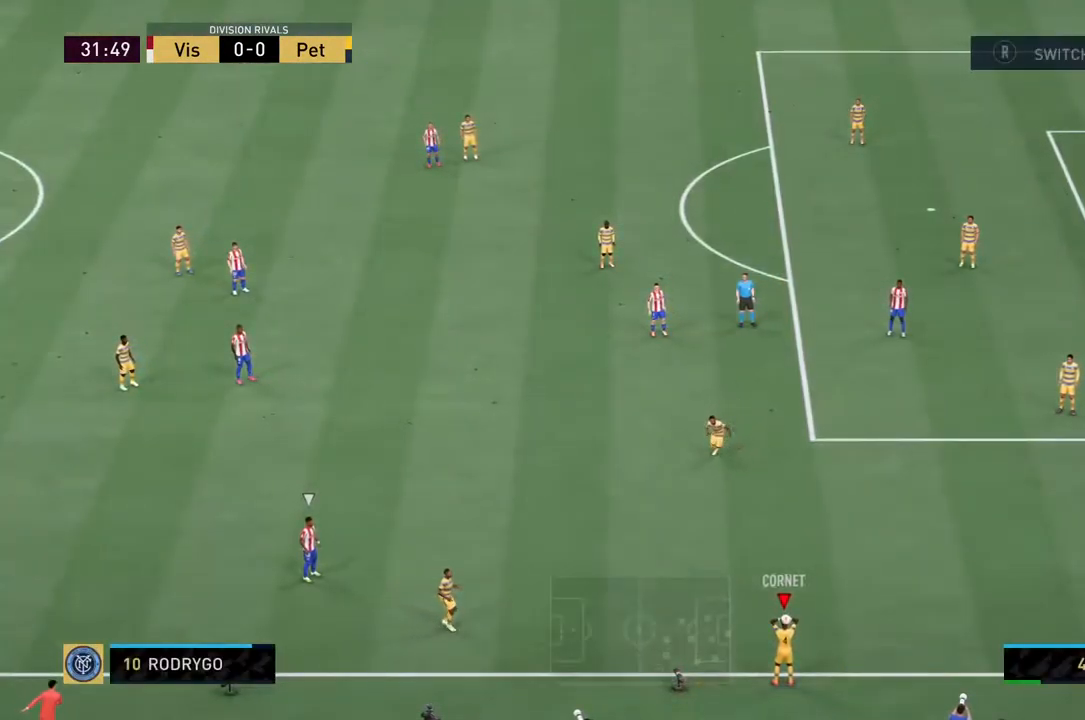
{"buttons": [], "left_stick": "center", "right_stick": "center", "events": [[34, "CROSS", "up"], [168, "left_stick", "center"]]}
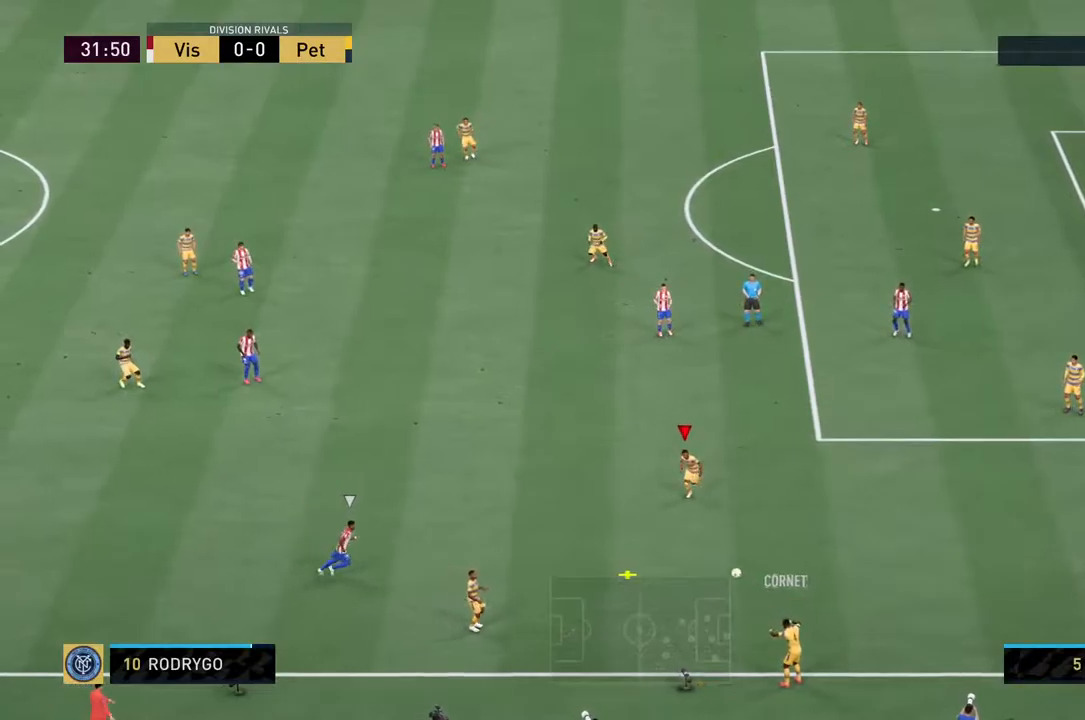
{"buttons": [], "left_stick": "center", "right_stick": "center", "events": [[317, "left_stick", "up-right"], [450, "left_stick", "center"]]}
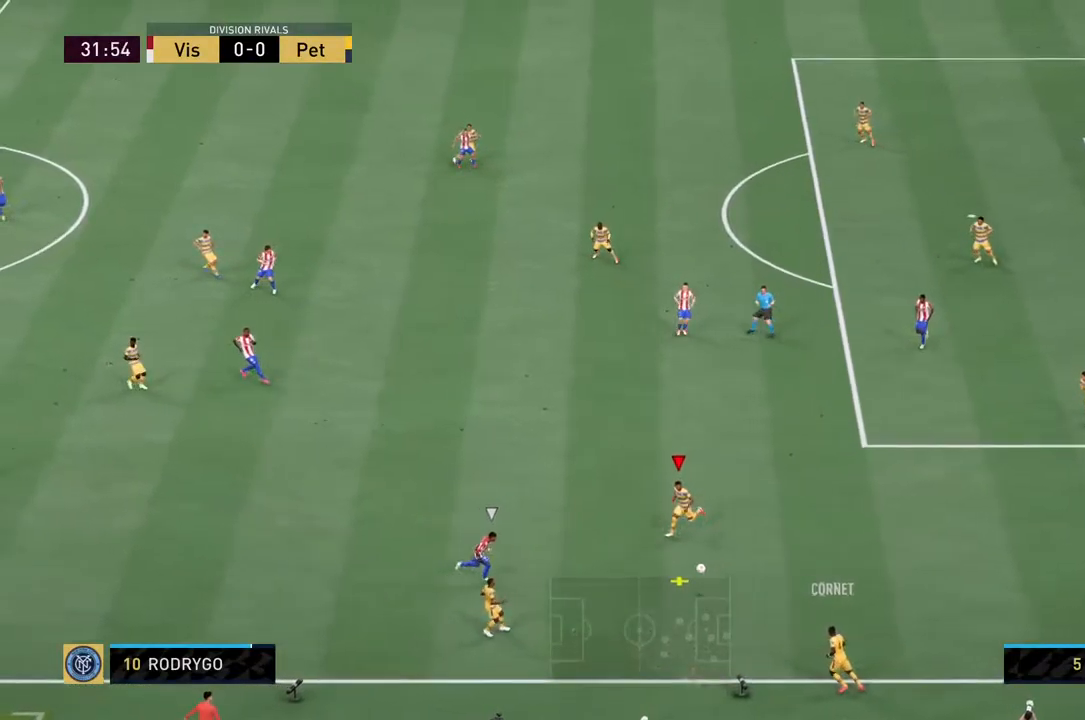
{"buttons": [], "left_stick": "center", "right_stick": "center", "events": [[50, "left_stick", "down-right"], [150, "CROSS", "down"], [284, "CROSS", "up"], [350, "left_stick", "center"]]}
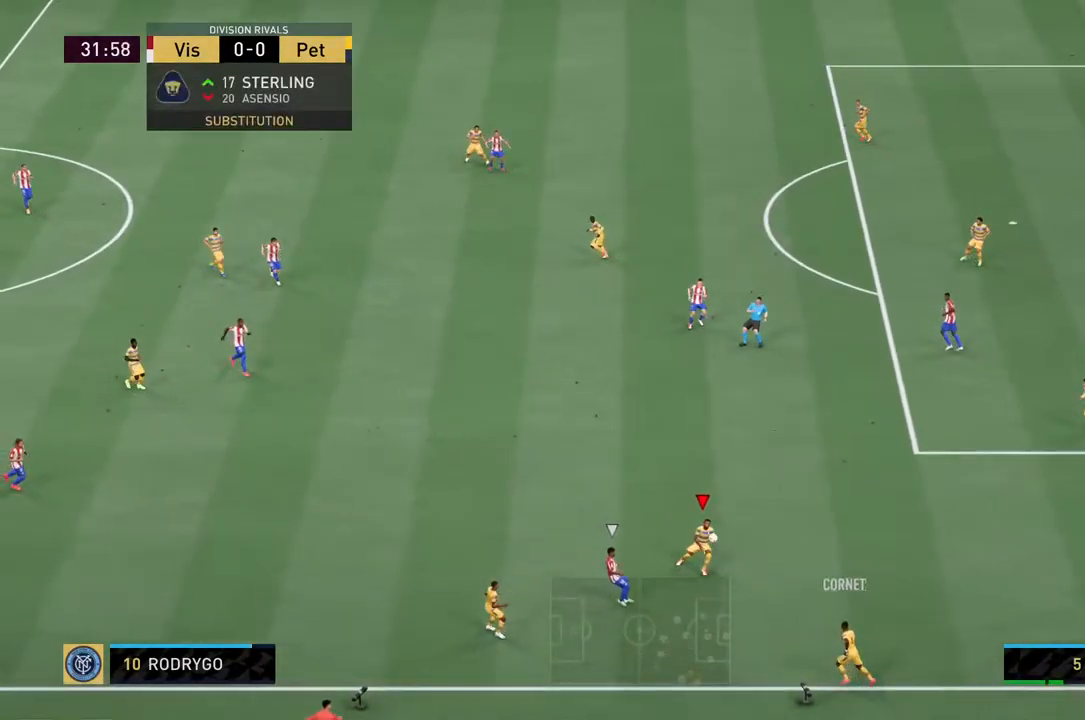
{"buttons": [], "left_stick": "left", "right_stick": "center", "events": [[317, "left_stick", "left"]]}
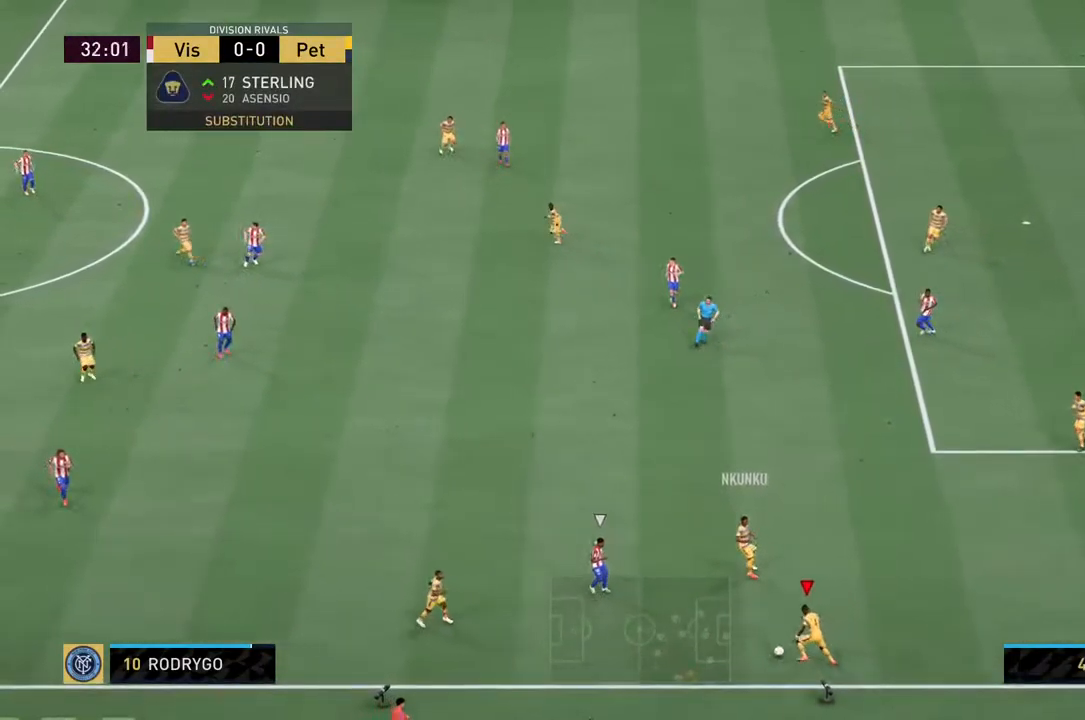
{"buttons": ["CROSS"], "left_stick": "up-left", "right_stick": "center", "events": [[334, "left_stick", "up-left"], [400, "CROSS", "down"]]}
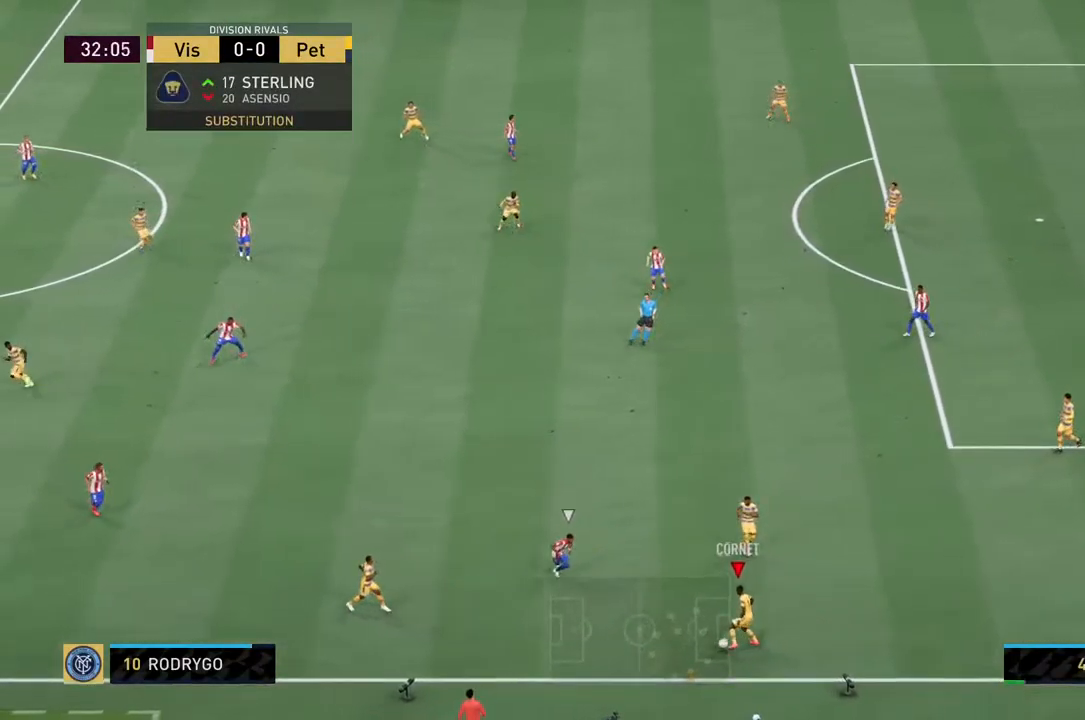
{"buttons": [], "left_stick": "up-left", "right_stick": "center", "events": [[34, "CROSS", "up"], [200, "left_stick", "center"], [500, "left_stick", "up-left"]]}
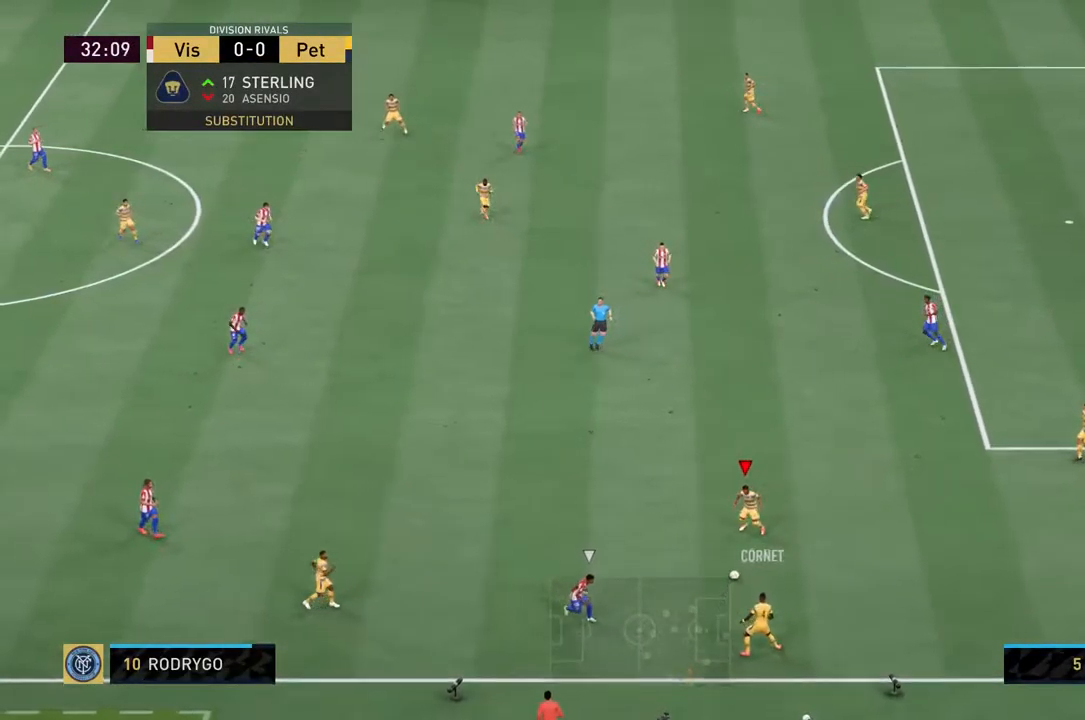
{"buttons": ["R2"], "left_stick": "up-left", "right_stick": "center", "events": [[500, "R2", "down"]]}
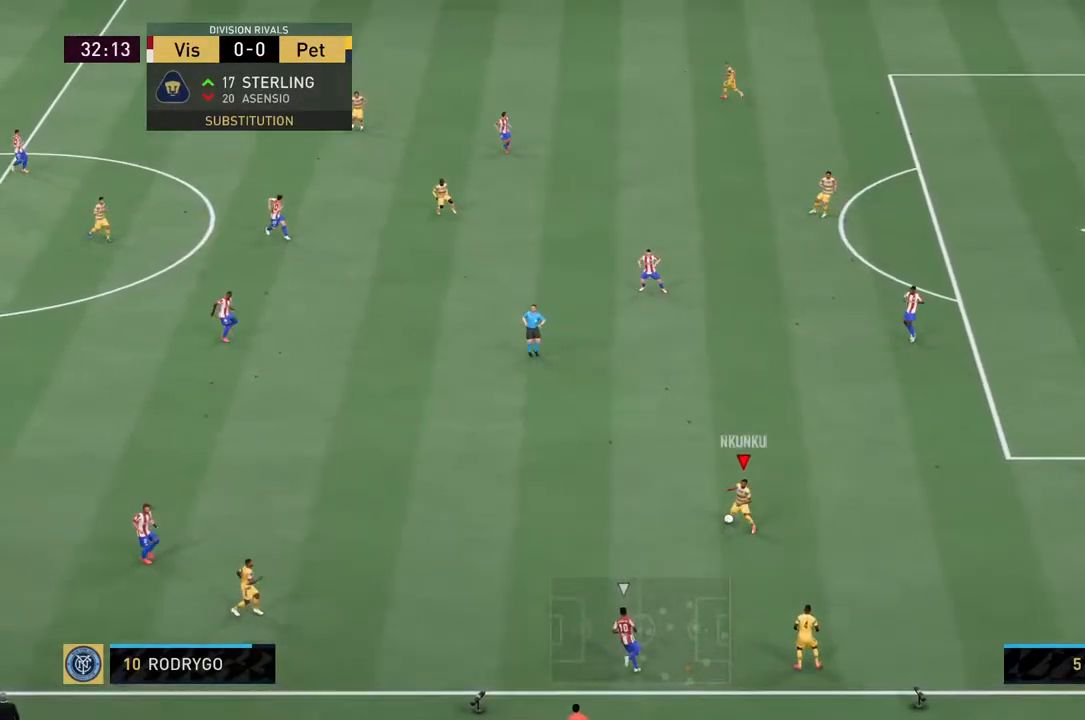
{"buttons": ["R2"], "left_stick": "left", "right_stick": "center", "events": [[134, "left_stick", "left"]]}
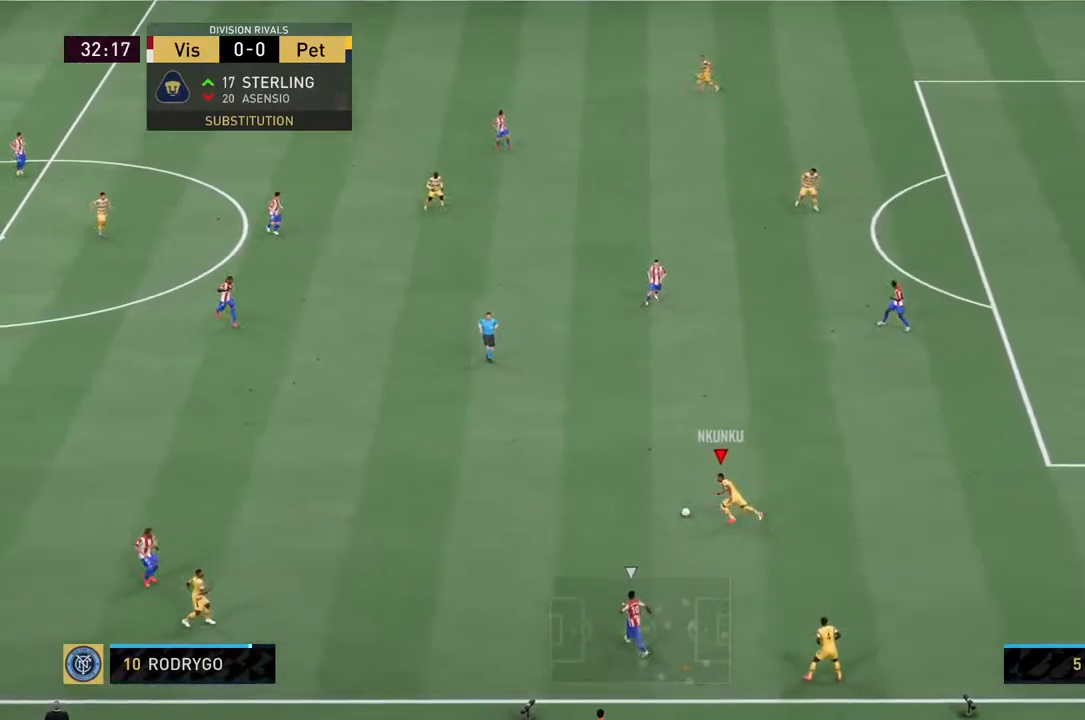
{"buttons": ["R2"], "left_stick": "left", "right_stick": "center", "events": []}
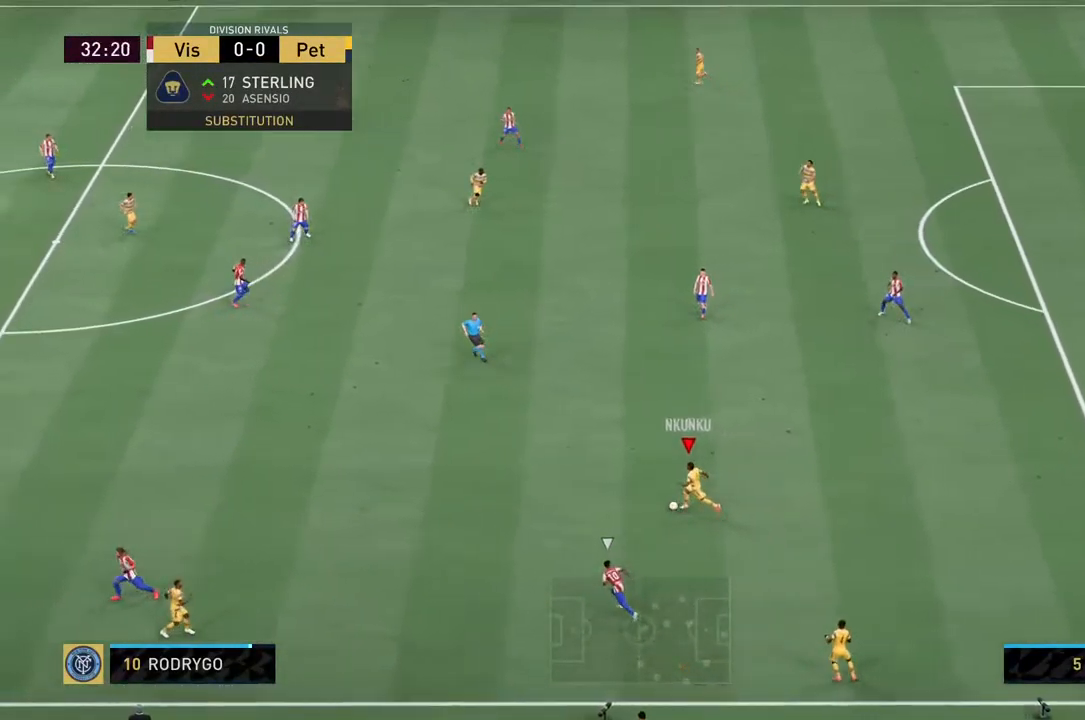
{"buttons": ["R2"], "left_stick": "left", "right_stick": "center", "events": []}